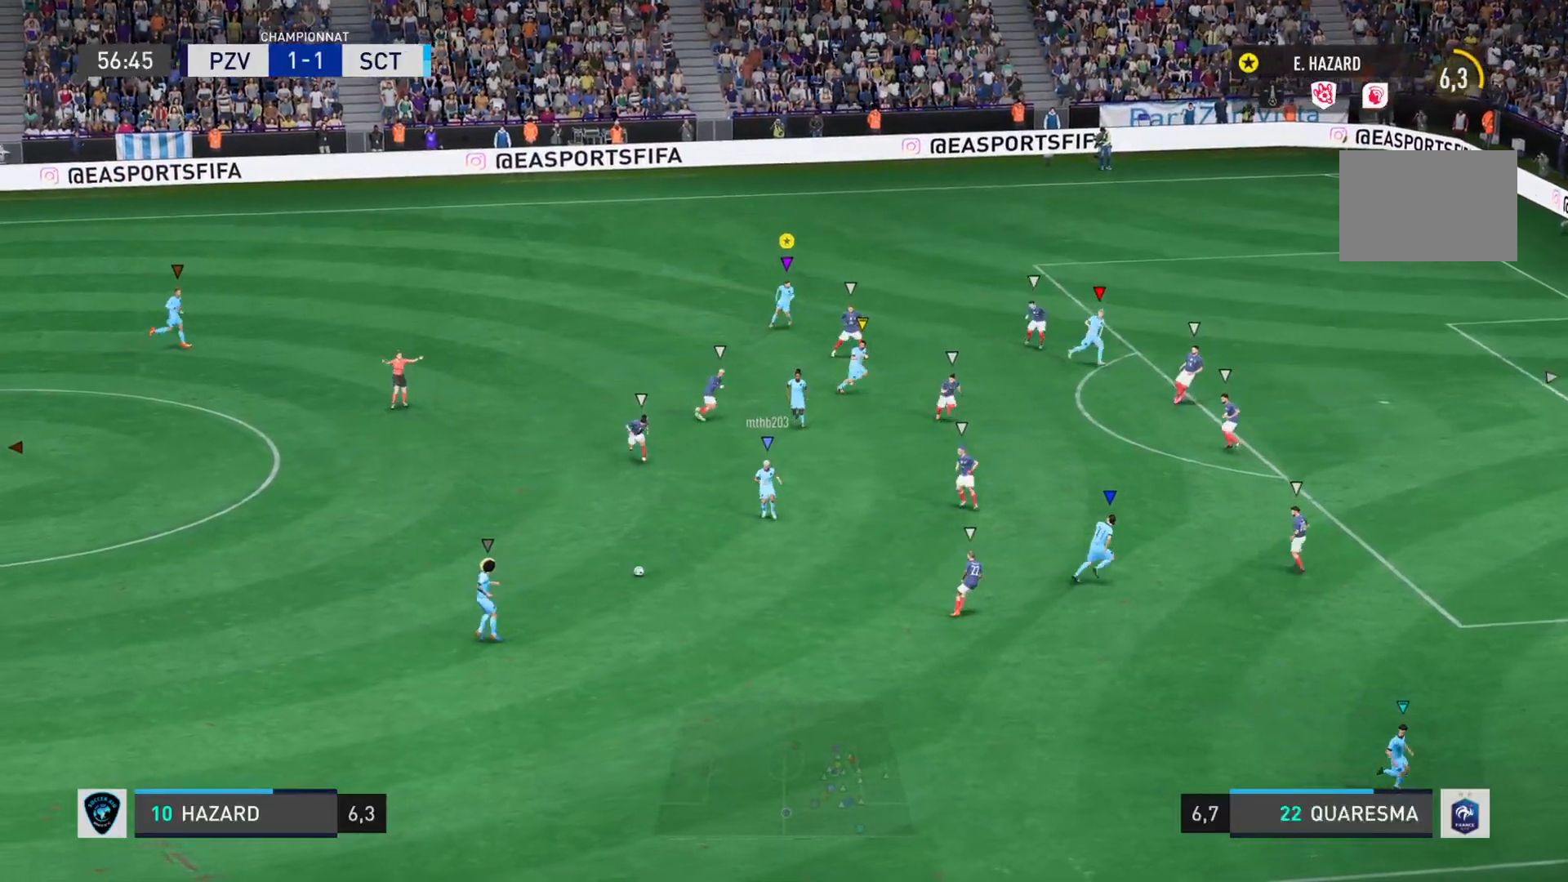
Gameplay with a controller (PlayStation layout); each line is a JSON object with the inputs held at the frame after it. "events" lists button and stick changes between this image and that frame as [ms after this image, input, new state], when the widget could be followed in between. Not read: L3 R3.
{"buttons": ["L1"], "left_stick": "center", "right_stick": "center", "events": []}
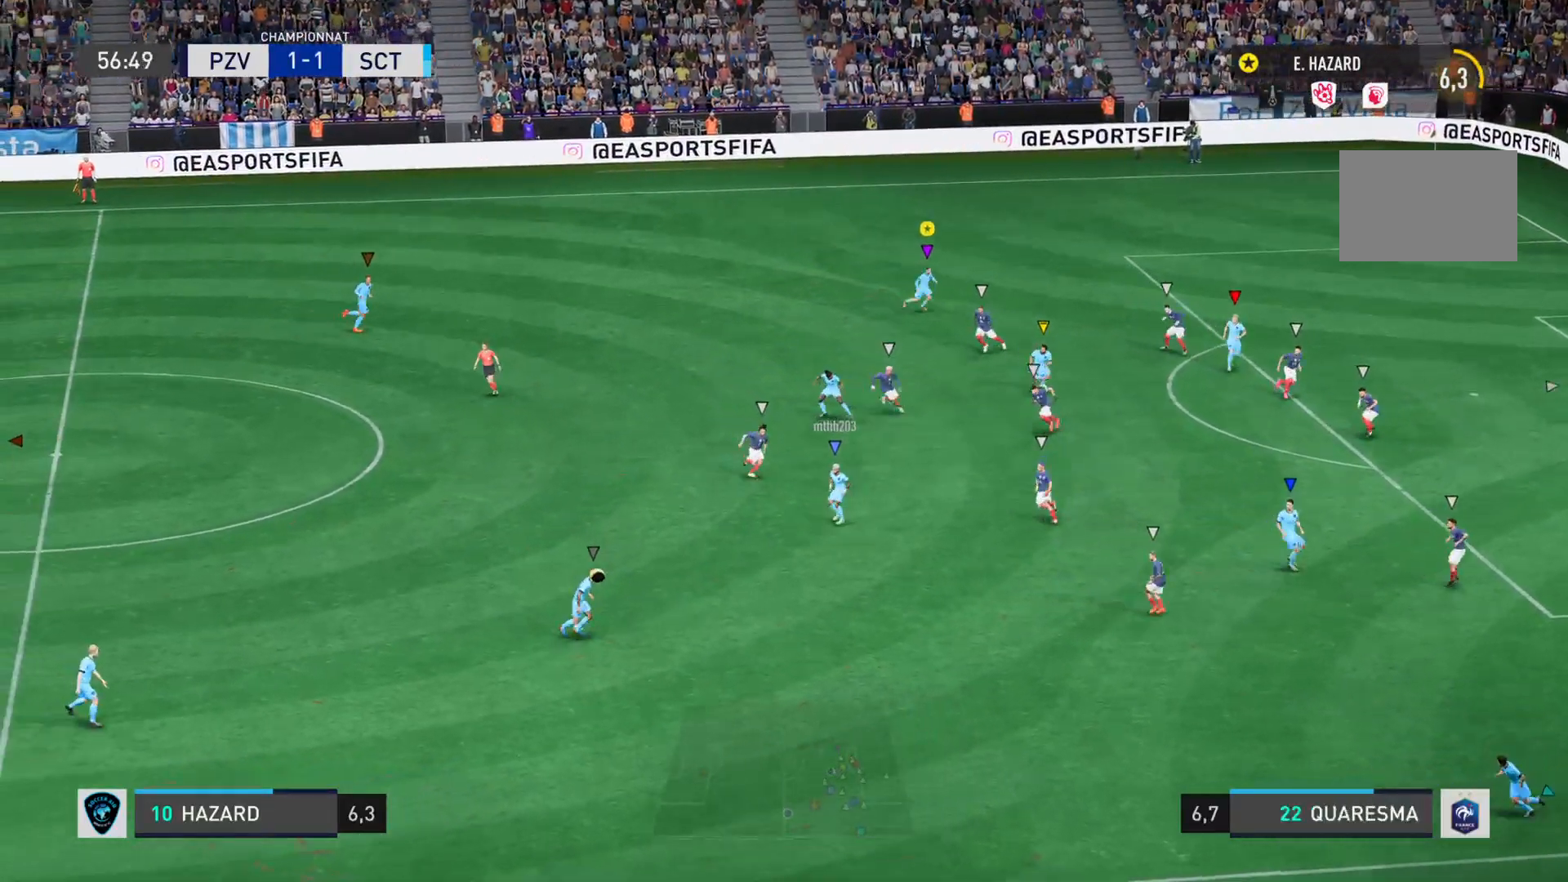
{"buttons": ["L1"], "left_stick": "center", "right_stick": "center", "events": []}
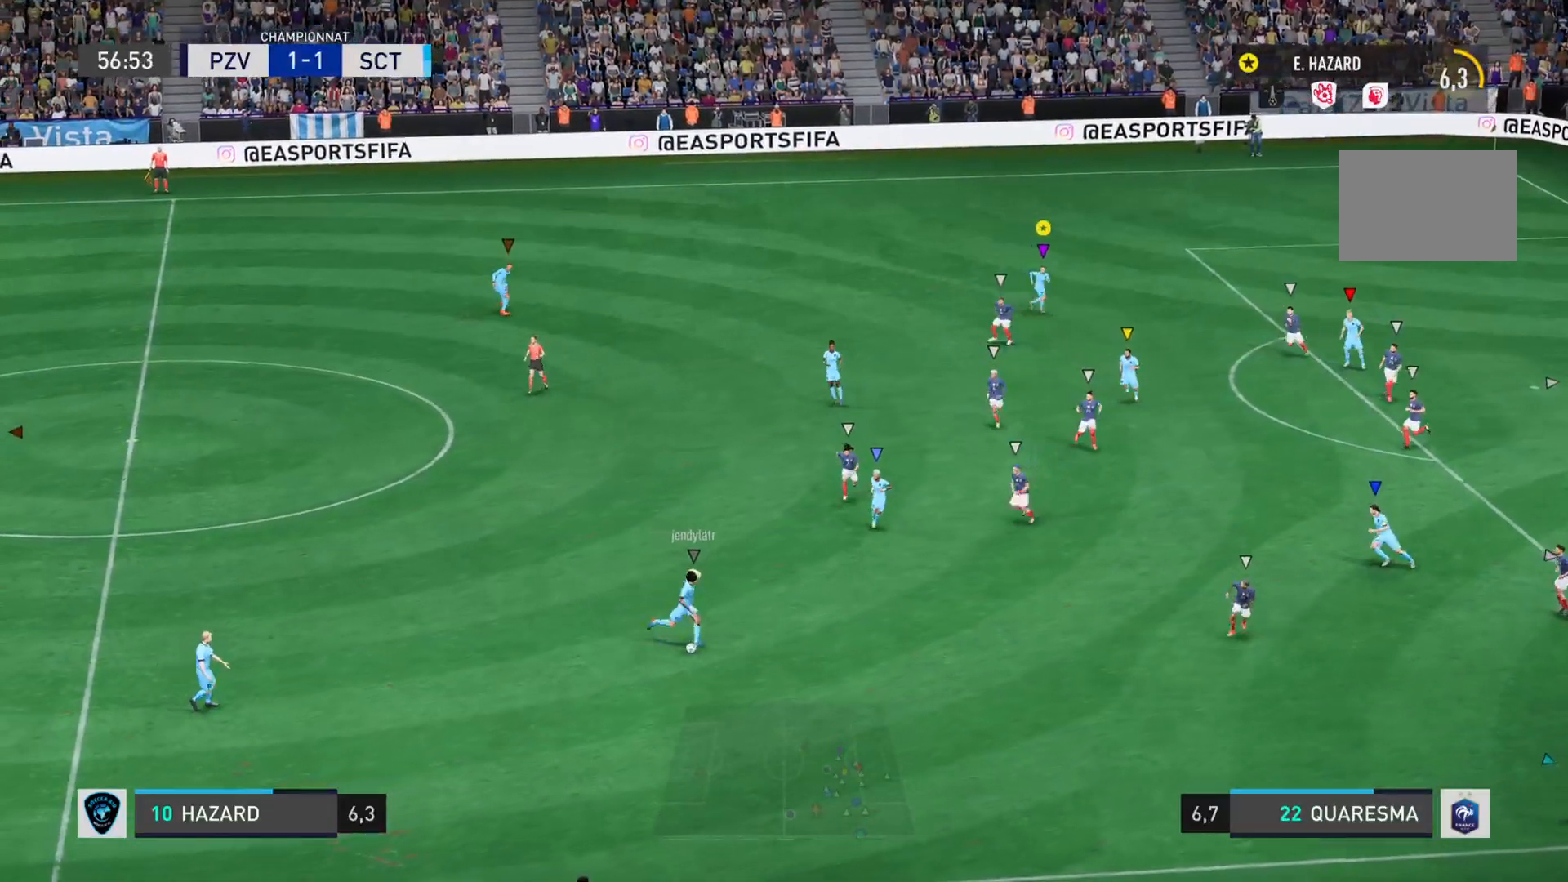
{"buttons": ["L1"], "left_stick": "center", "right_stick": "center", "events": []}
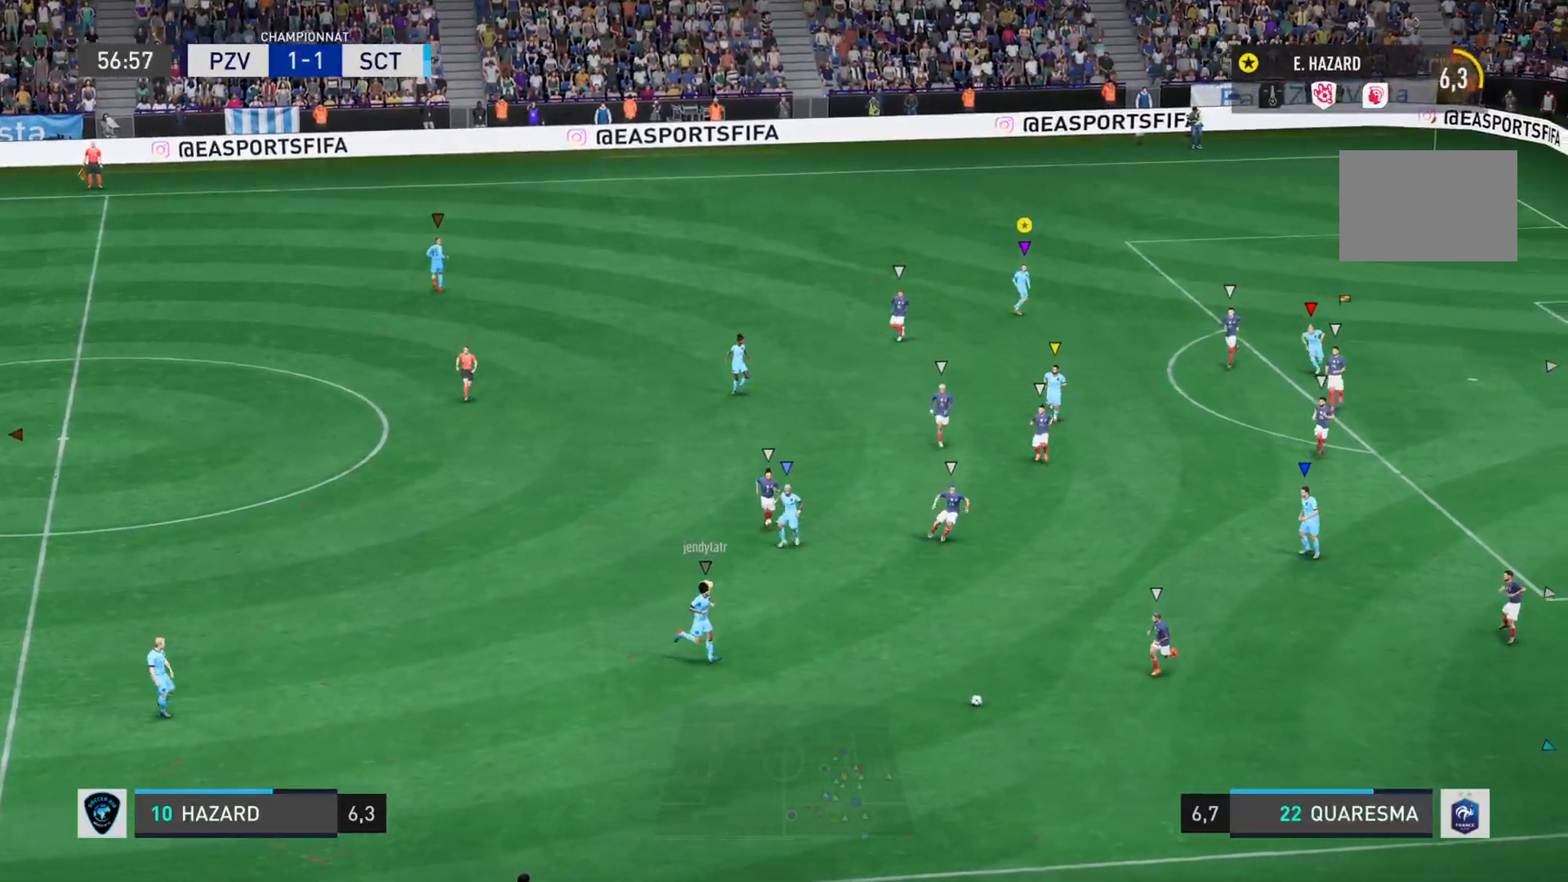
{"buttons": ["L1"], "left_stick": "center", "right_stick": "center", "events": []}
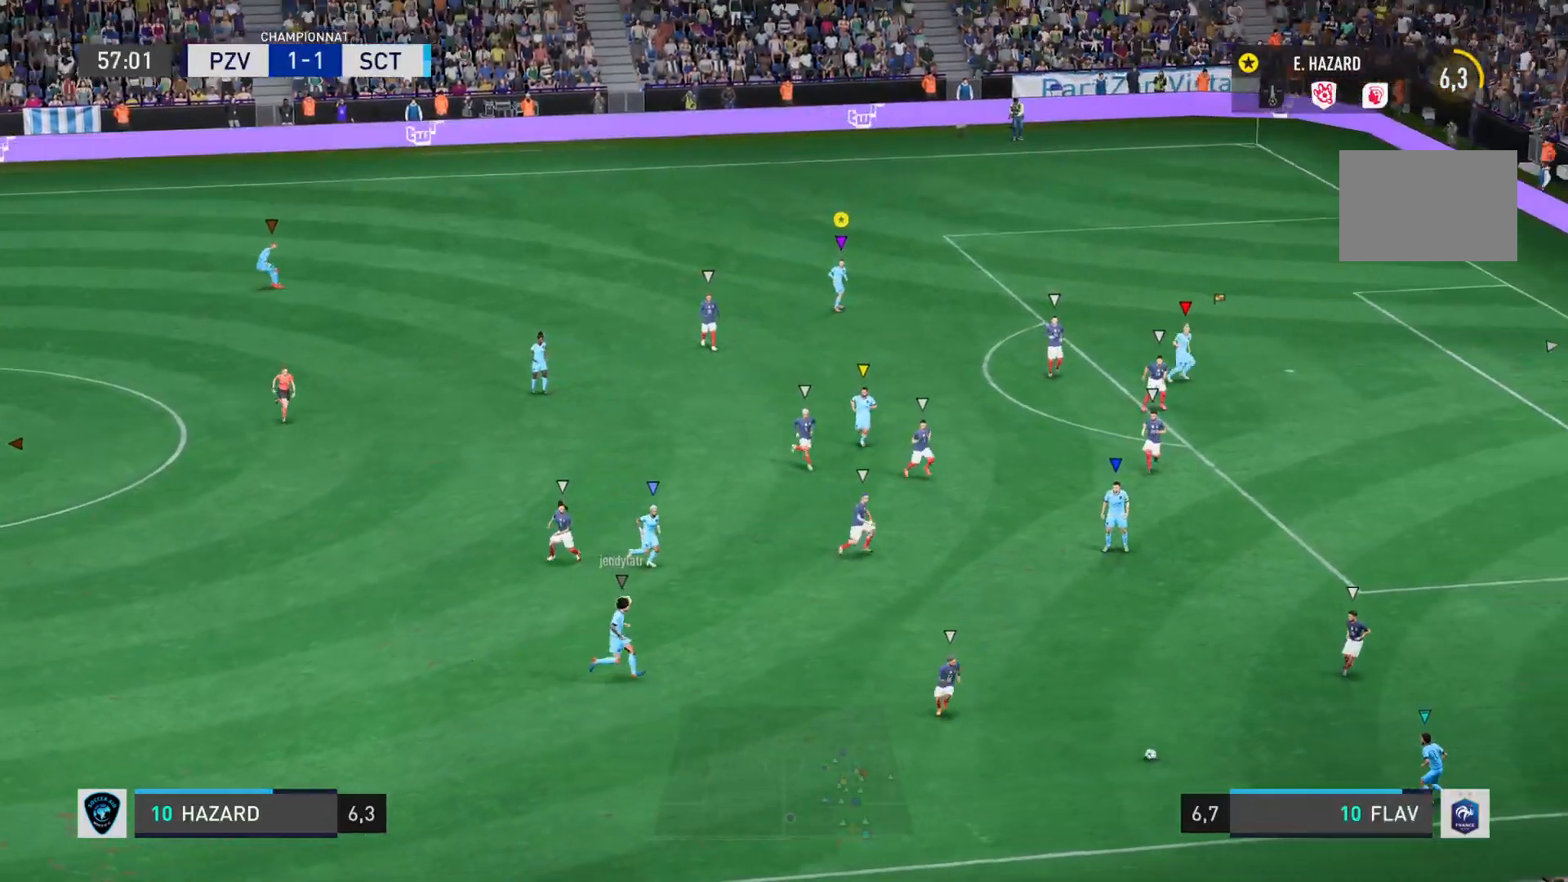
{"buttons": ["L1"], "left_stick": "center", "right_stick": "center", "events": []}
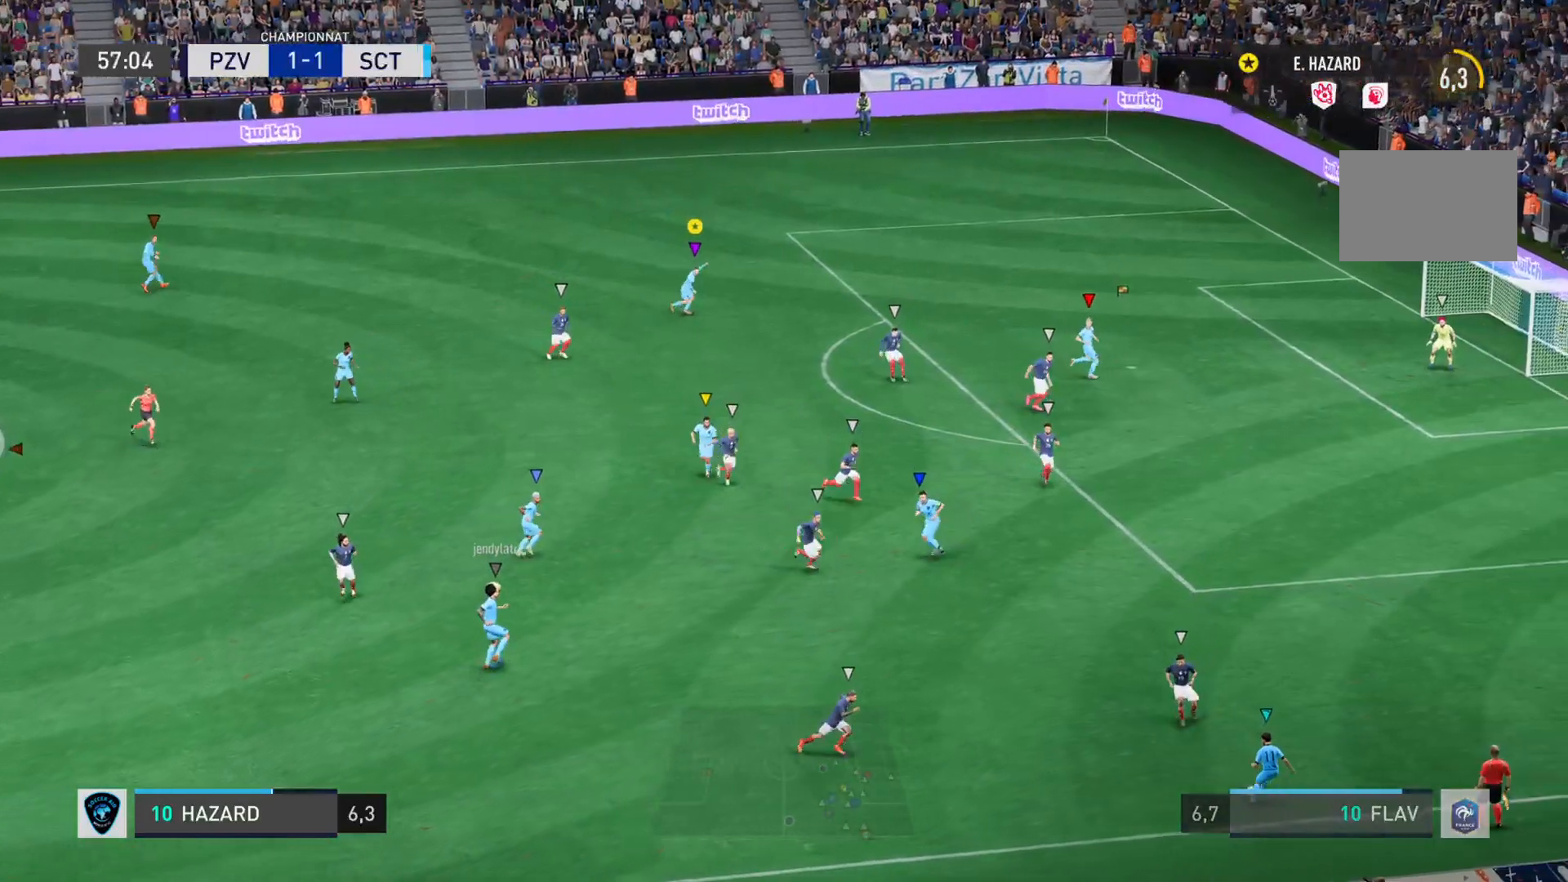
{"buttons": ["L1"], "left_stick": "center", "right_stick": "center", "events": []}
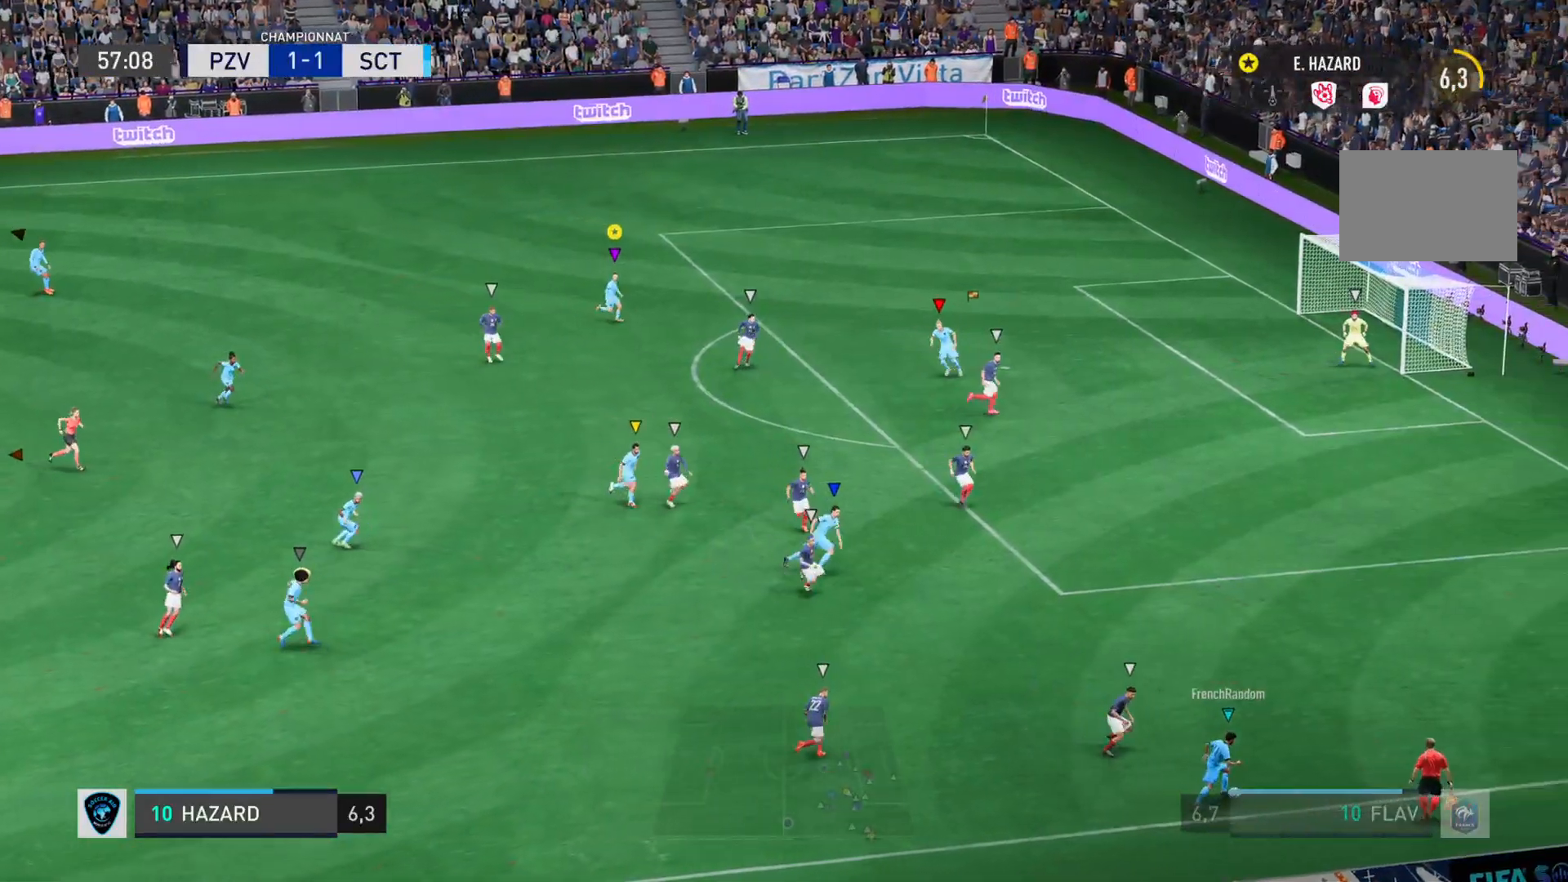
{"buttons": [], "left_stick": "right", "right_stick": "center", "events": [[267, "left_stick", "right"], [400, "L1", "up"]]}
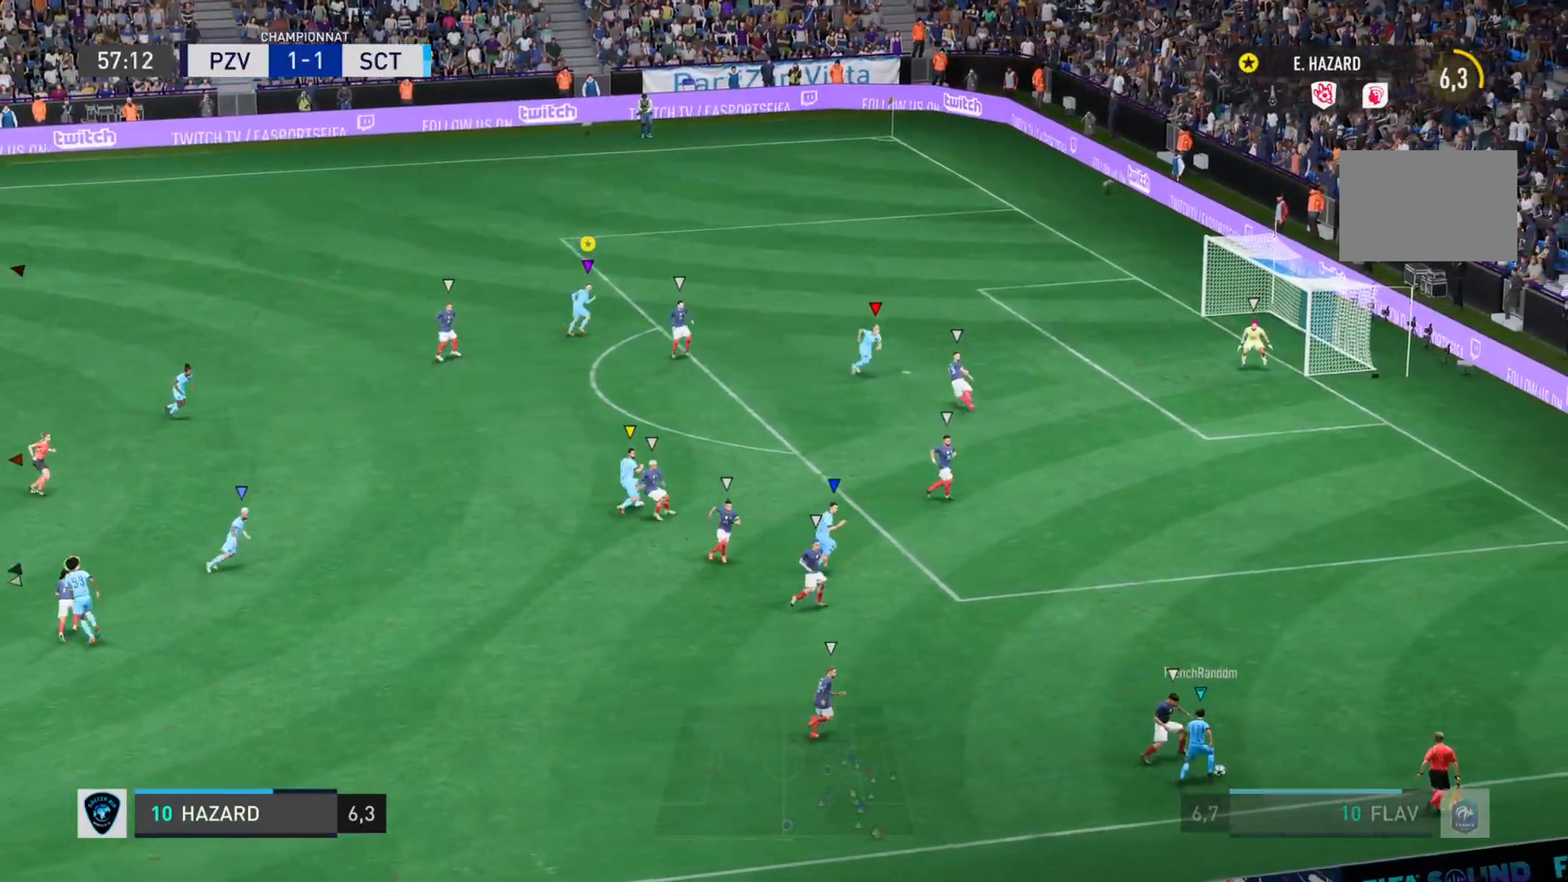
{"buttons": ["L2"], "left_stick": "right", "right_stick": "center", "events": [[384, "L2", "down"]]}
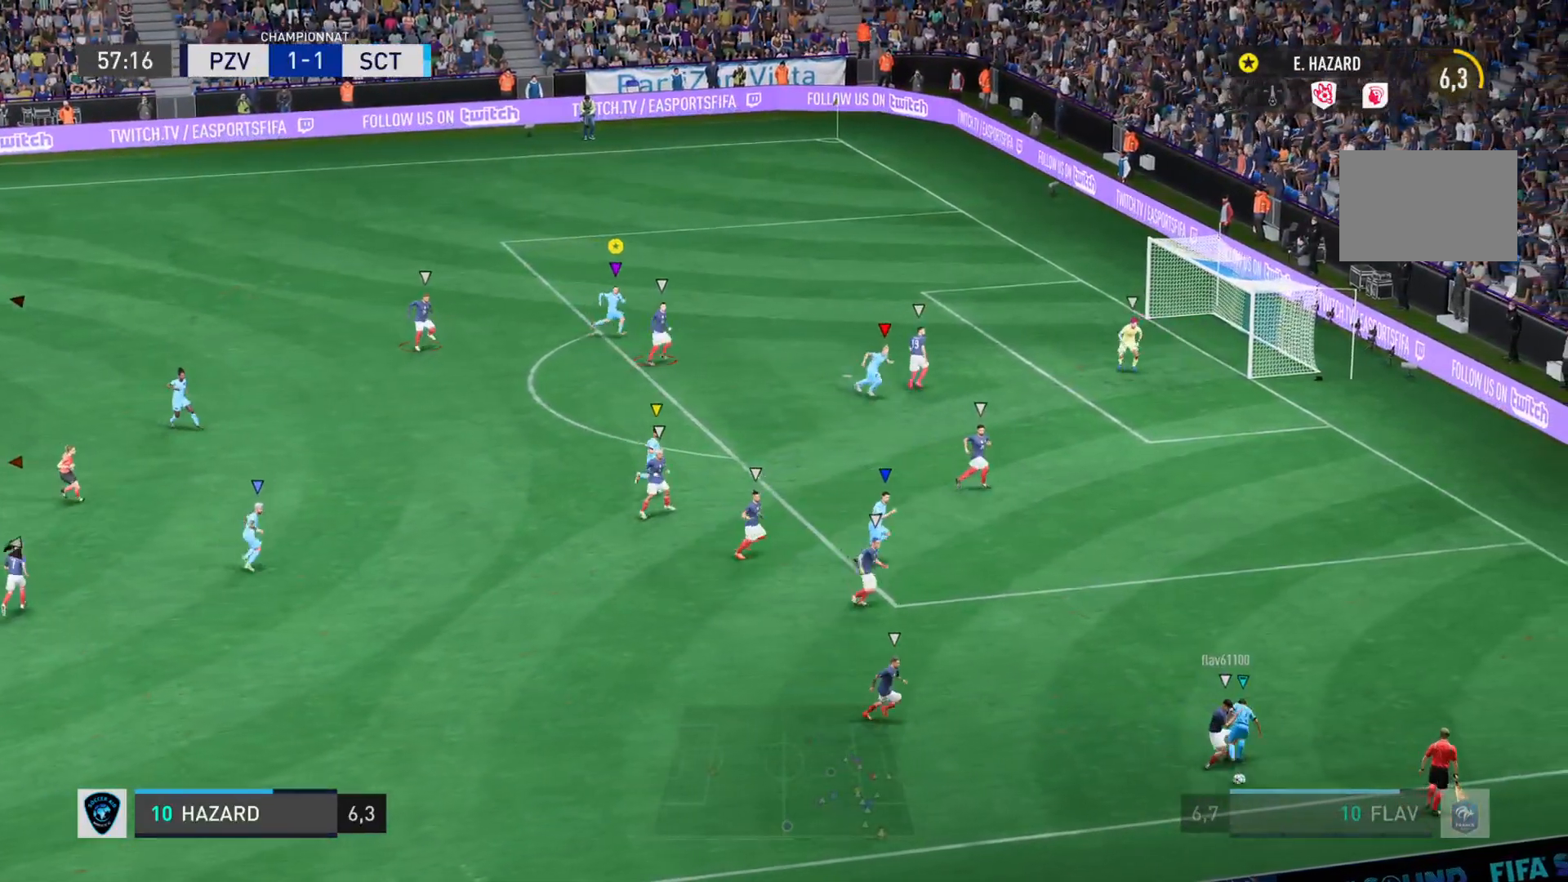
{"buttons": ["L2"], "left_stick": "down", "right_stick": "center"}
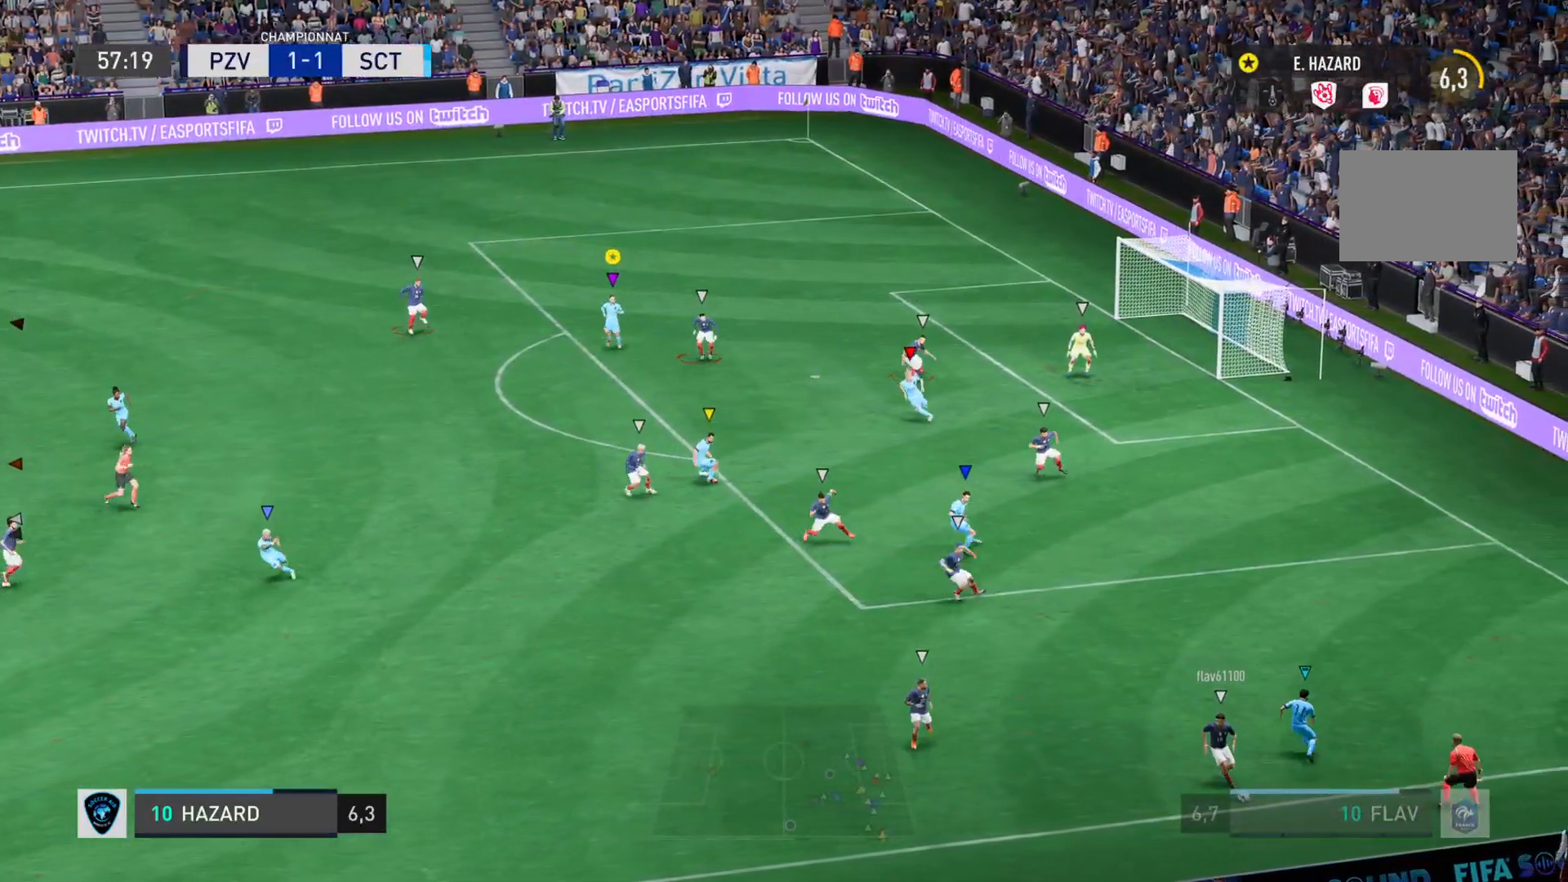
{"buttons": [], "left_stick": "left", "right_stick": "center", "events": [[117, "left_stick", "down-left"], [351, "left_stick", "left"], [501, "L2", "up"]]}